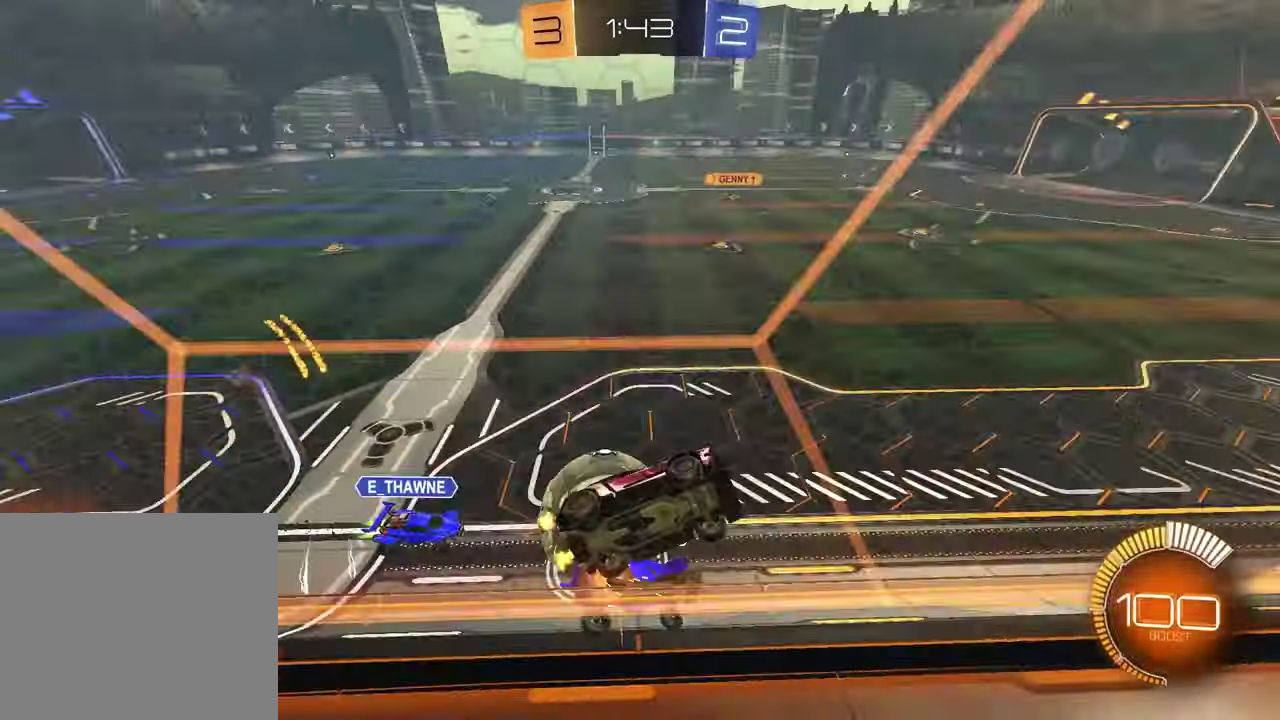
Gameplay with a controller (PlayStation layout); each line is a JSON object with the inputs held at the frame after it. "events" lists button and stick changes between this image and that frame as [ms after this image, input, new state], when the widget could be followed in between.
{"buttons": ["R2"], "left_stick": "left", "right_stick": "center", "events": [[50, "R1", "down"], [333, "left_stick", "center"], [383, "R1", "up"], [500, "left_stick", "left"]]}
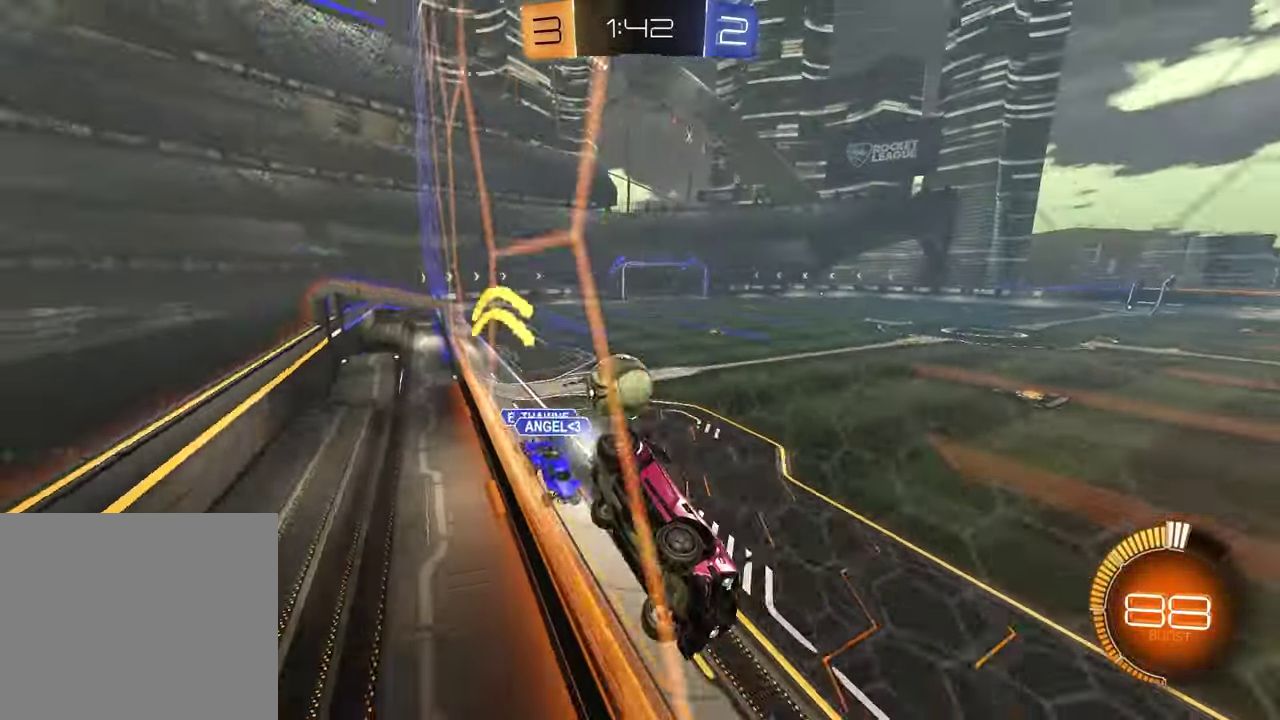
{"buttons": [], "left_stick": "left", "right_stick": "center", "events": [[133, "R2", "up"], [317, "L1", "down"], [467, "L1", "up"]]}
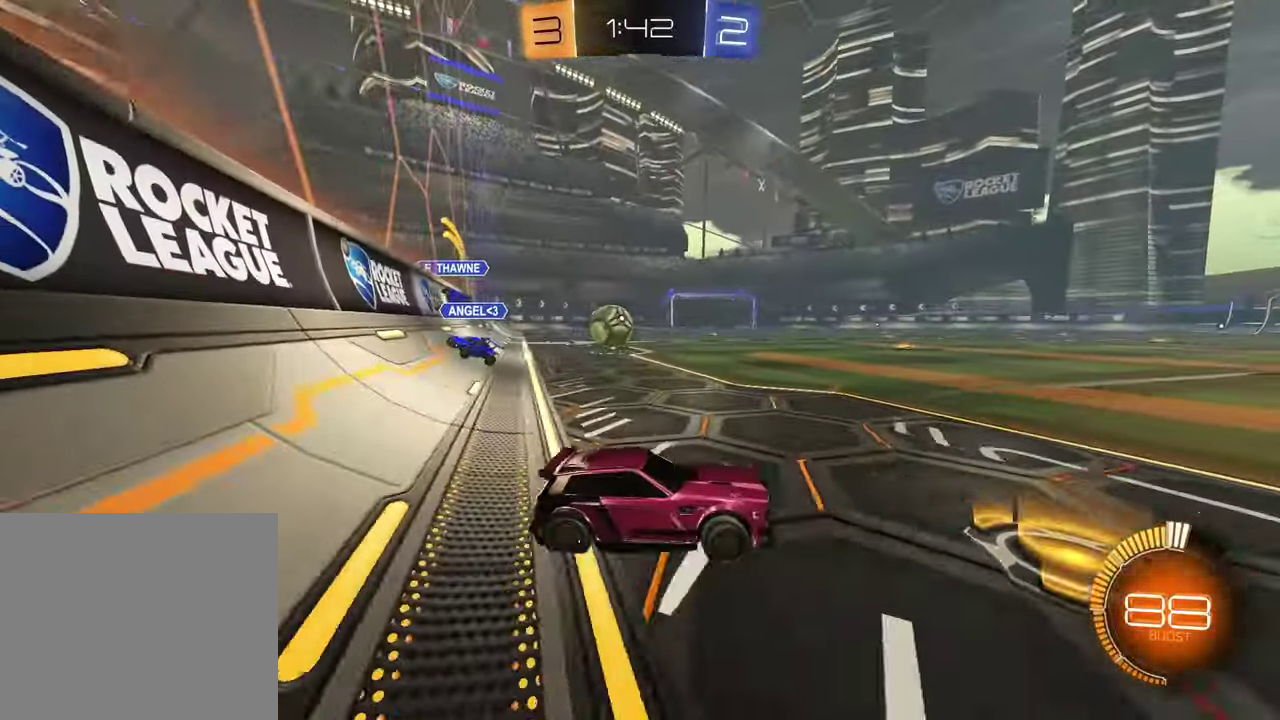
{"buttons": ["R1", "R2"], "left_stick": "left", "right_stick": "center", "events": [[200, "L1", "down"], [283, "R2", "down"], [317, "L1", "up"], [367, "R1", "down"]]}
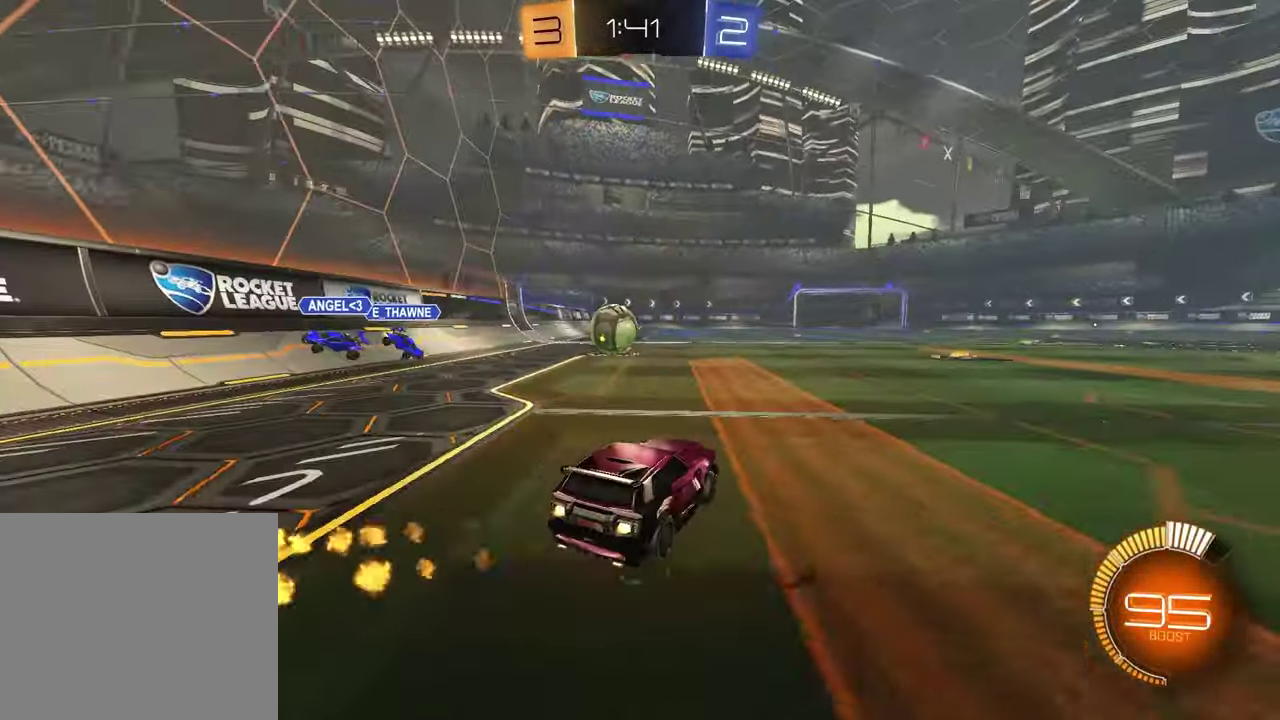
{"buttons": ["CROSS", "R1", "R2"], "left_stick": "up-right", "right_stick": "center", "events": [[150, "left_stick", "center"], [383, "left_stick", "up-right"], [417, "CROSS", "down"]]}
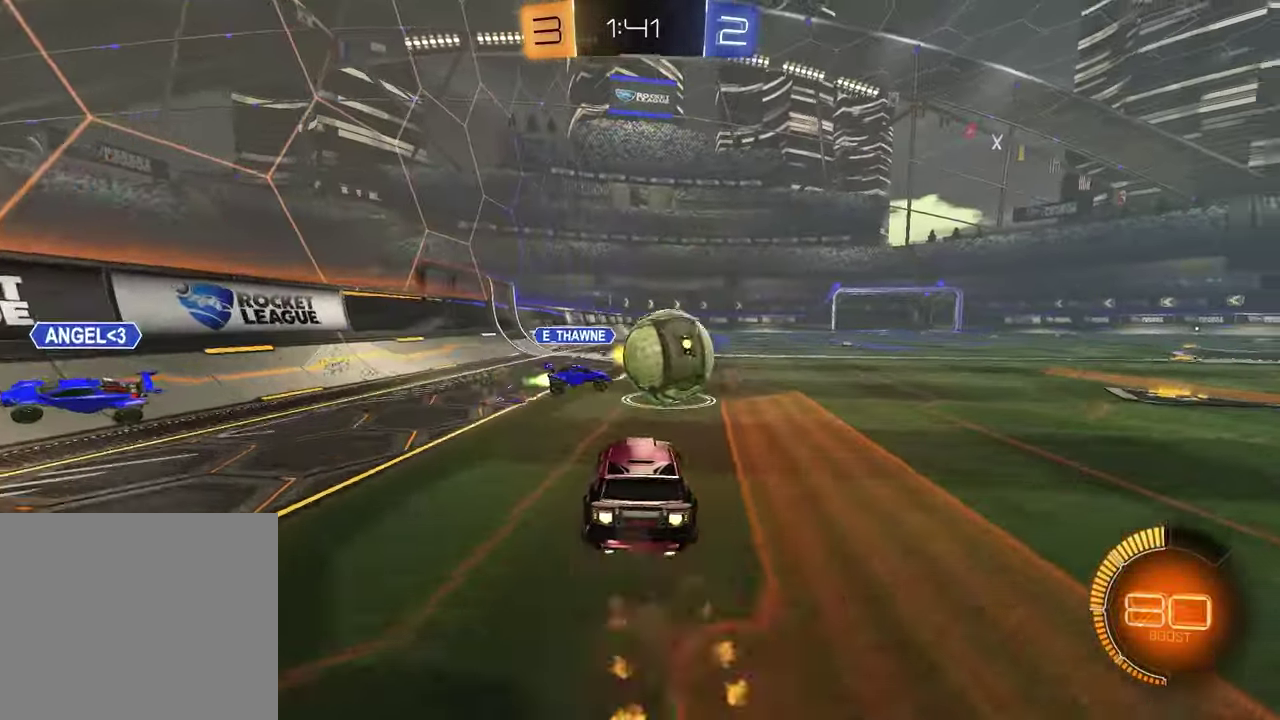
{"buttons": ["SQUARE", "R2"], "left_stick": "down-right", "right_stick": "center", "events": [[17, "CROSS", "up"], [67, "CROSS", "down"], [83, "left_stick", "right"], [200, "CROSS", "up"], [217, "R1", "up"], [217, "left_stick", "down"], [383, "SQUARE", "down"], [450, "left_stick", "down-right"]]}
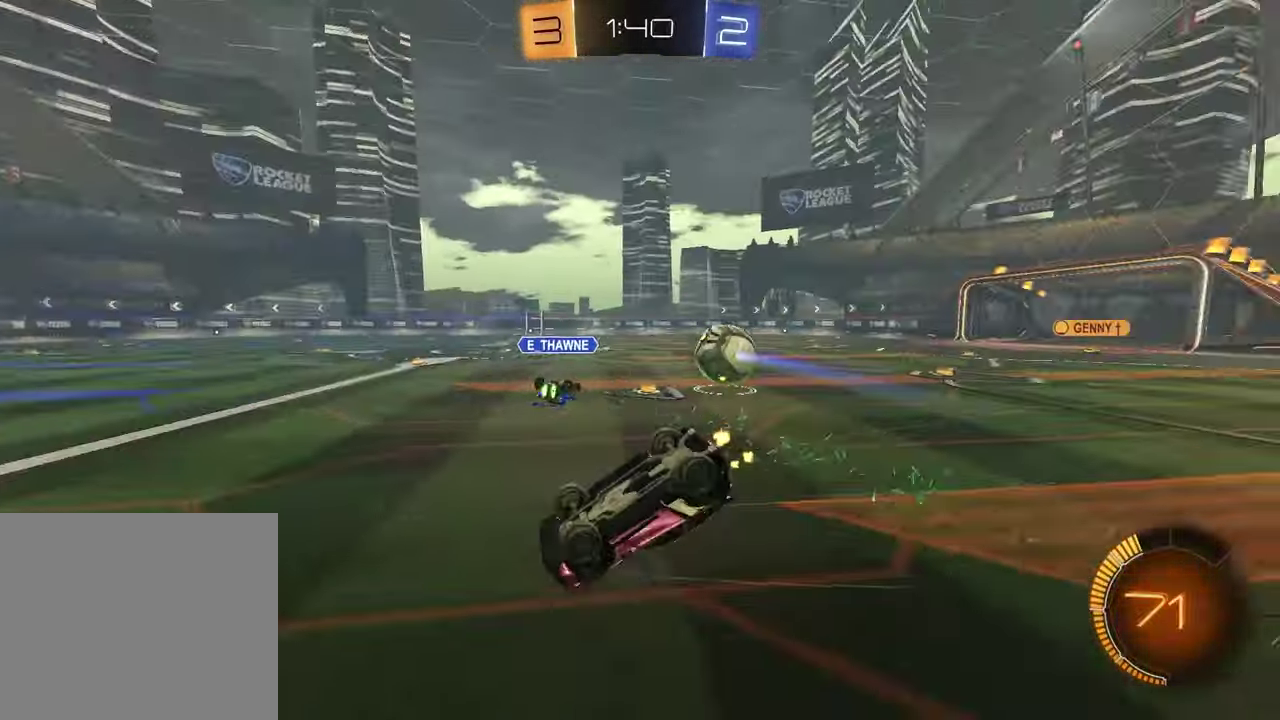
{"buttons": ["R2"], "left_stick": "right", "right_stick": "center", "events": [[300, "SQUARE", "up"], [300, "left_stick", "center"], [500, "left_stick", "right"]]}
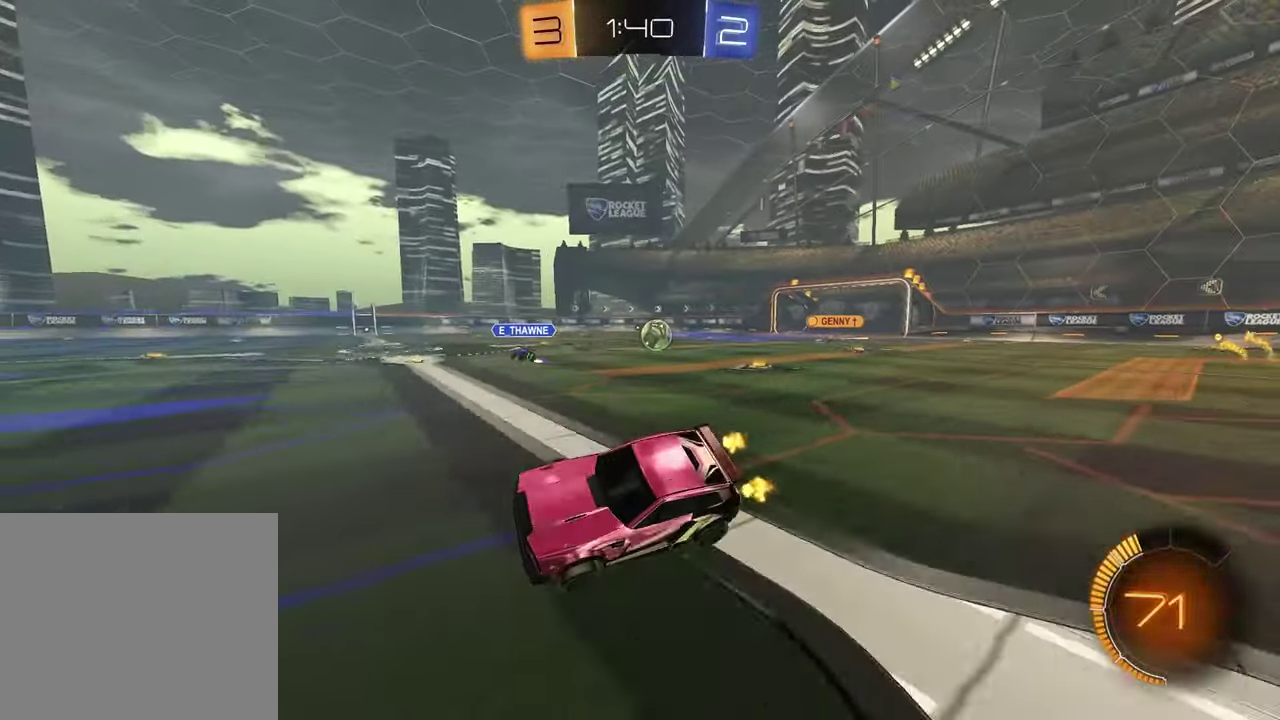
{"buttons": ["R2"], "left_stick": "right", "right_stick": "center", "events": [[400, "L1", "down"], [500, "L1", "up"]]}
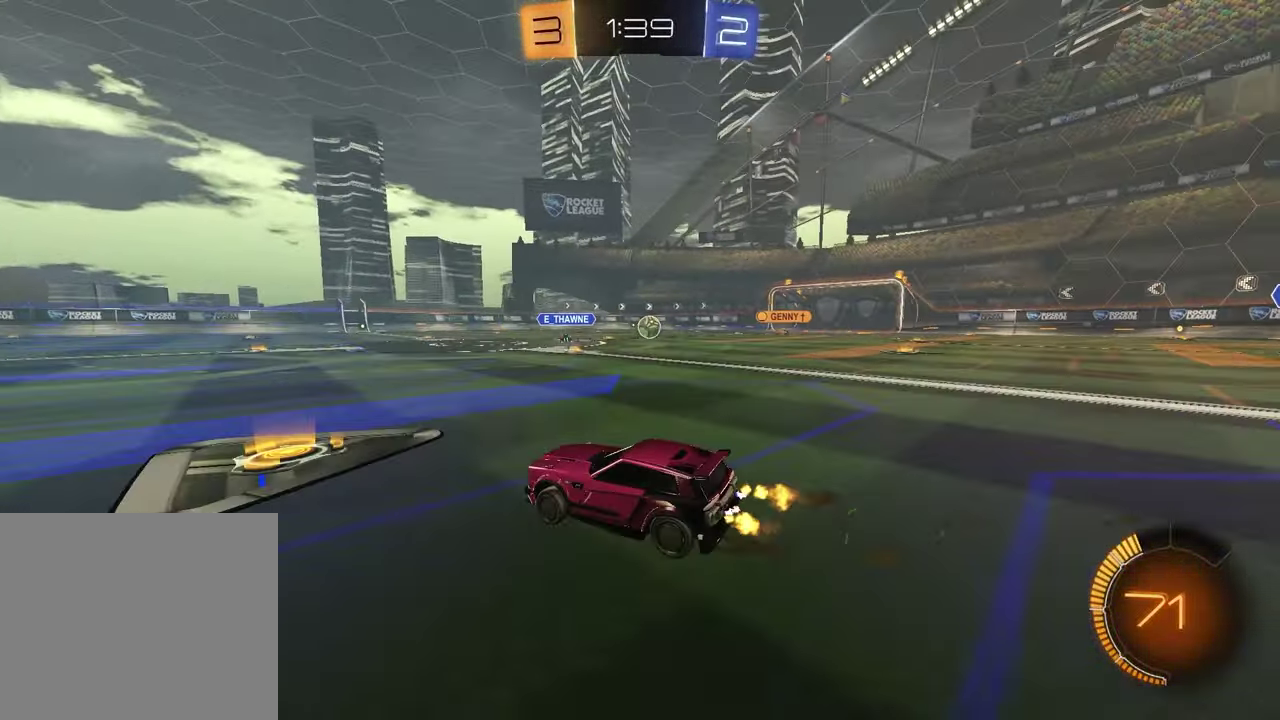
{"buttons": ["R1", "R2"], "left_stick": "up", "right_stick": "center", "events": [[150, "R1", "down"], [467, "left_stick", "up"]]}